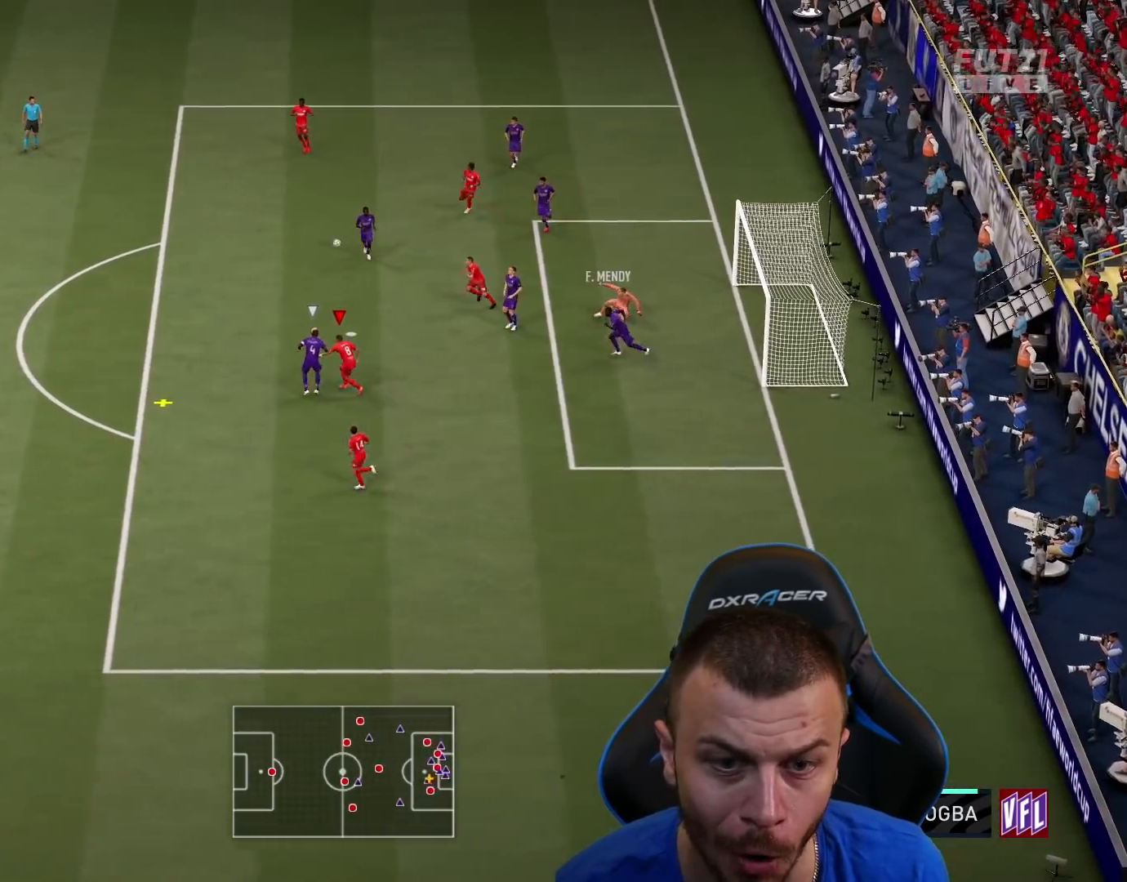
Gameplay with a controller (PlayStation layout); each line is a JSON object with the inputs held at the frame after it. "events" lists button and stick changes between this image and that frame as [ms after this image, input, new state], when the widget could be followed in between.
{"buttons": ["CROSS", "L3"], "left_stick": "down-right", "right_stick": "center", "events": [[384, "R2", "up"], [401, "left_stick", "right"], [417, "CROSS", "down"], [501, "left_stick", "down-right"]]}
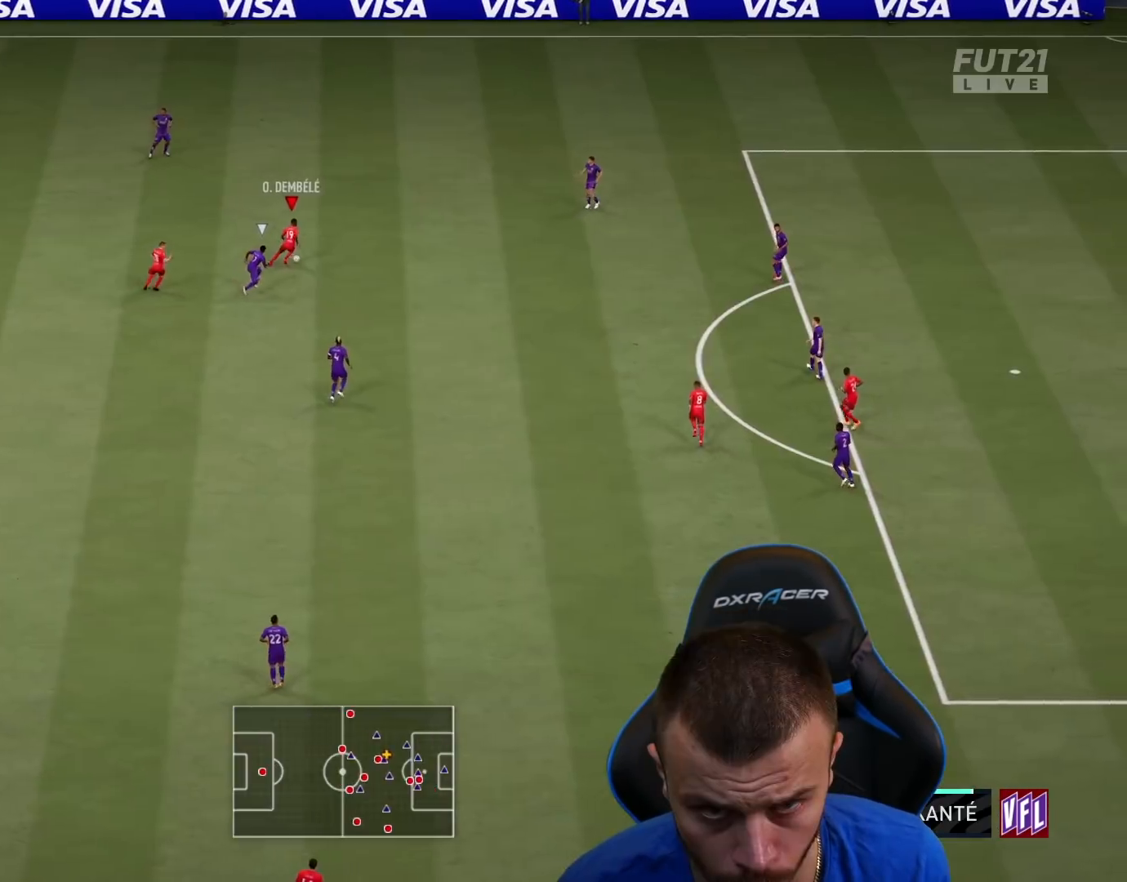
{"buttons": ["R2"], "left_stick": "up-right", "right_stick": "center", "events": [[16, "CROSS", "up"], [83, "R2", "down"], [150, "L3", "up"], [217, "left_stick", "center"], [383, "left_stick", "up-right"]]}
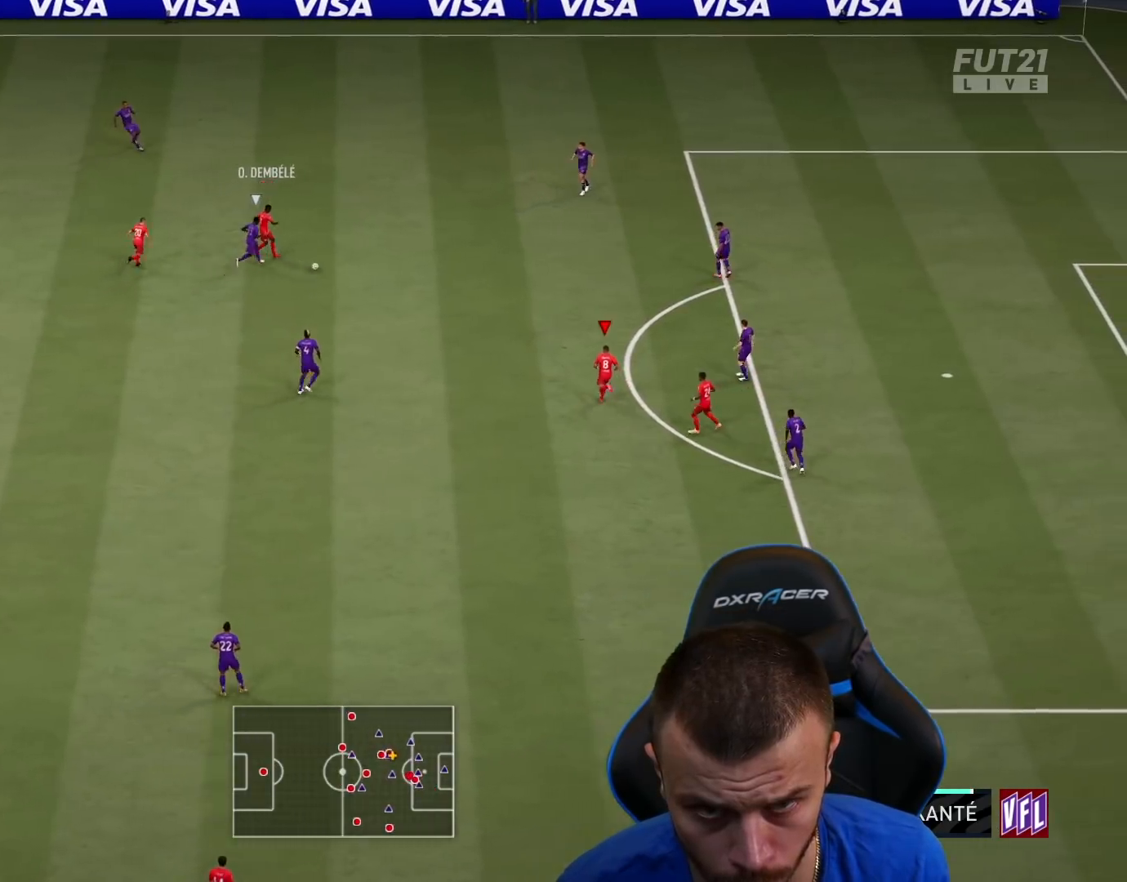
{"buttons": ["L2"], "left_stick": "down-left", "right_stick": "center", "events": [[84, "R2", "up"], [217, "left_stick", "down-left"], [234, "L2", "down"]]}
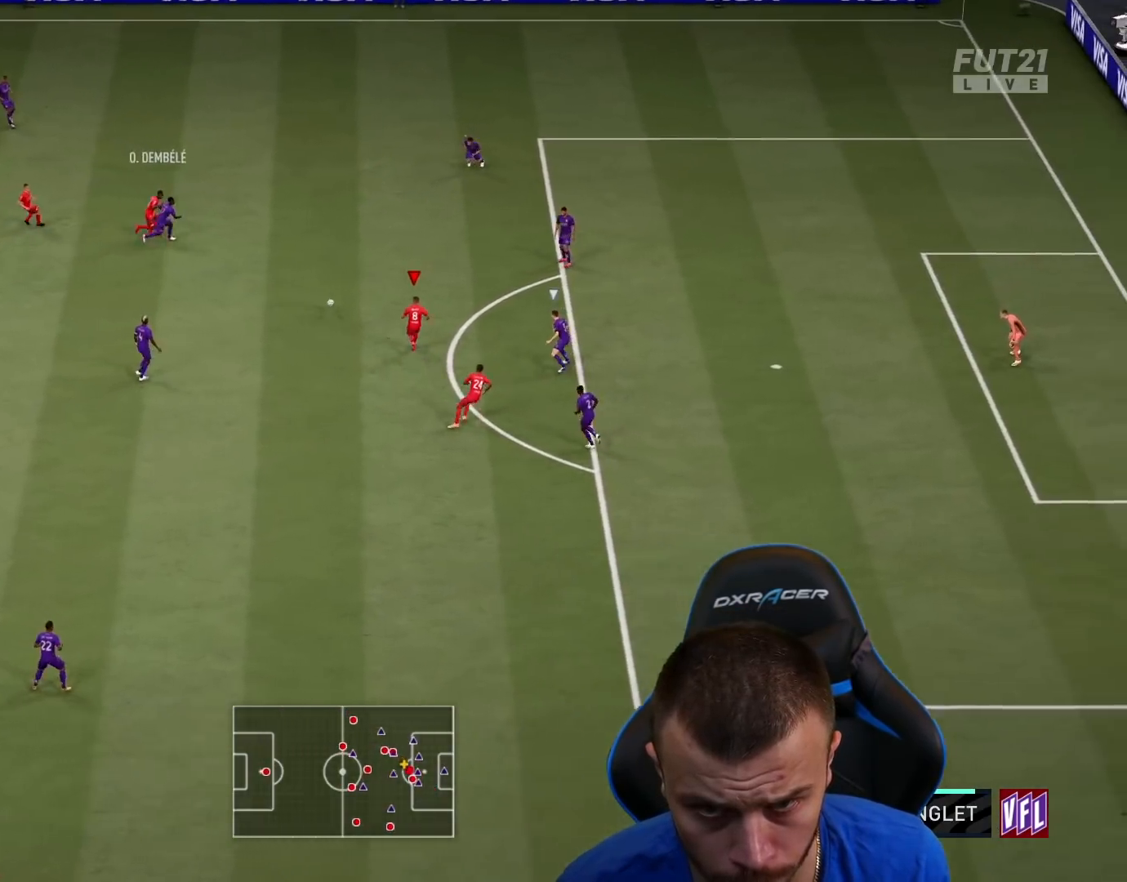
{"buttons": [], "left_stick": "up", "right_stick": "center", "events": [[83, "L2", "up"], [183, "L1", "down"], [183, "left_stick", "up-right"], [283, "left_stick", "up"], [350, "L1", "up"]]}
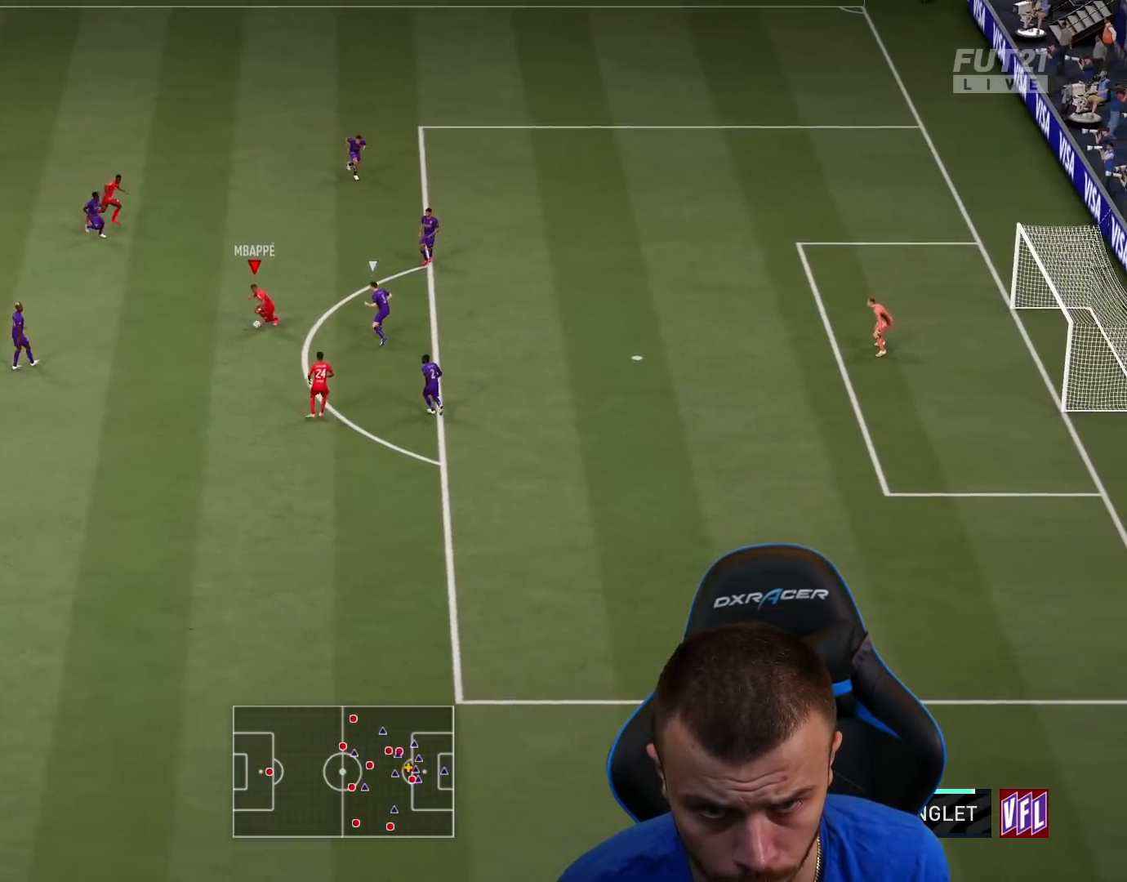
{"buttons": [], "left_stick": "up-left", "right_stick": "center", "events": [[150, "left_stick", "down"], [251, "left_stick", "down-left"], [467, "left_stick", "up-left"]]}
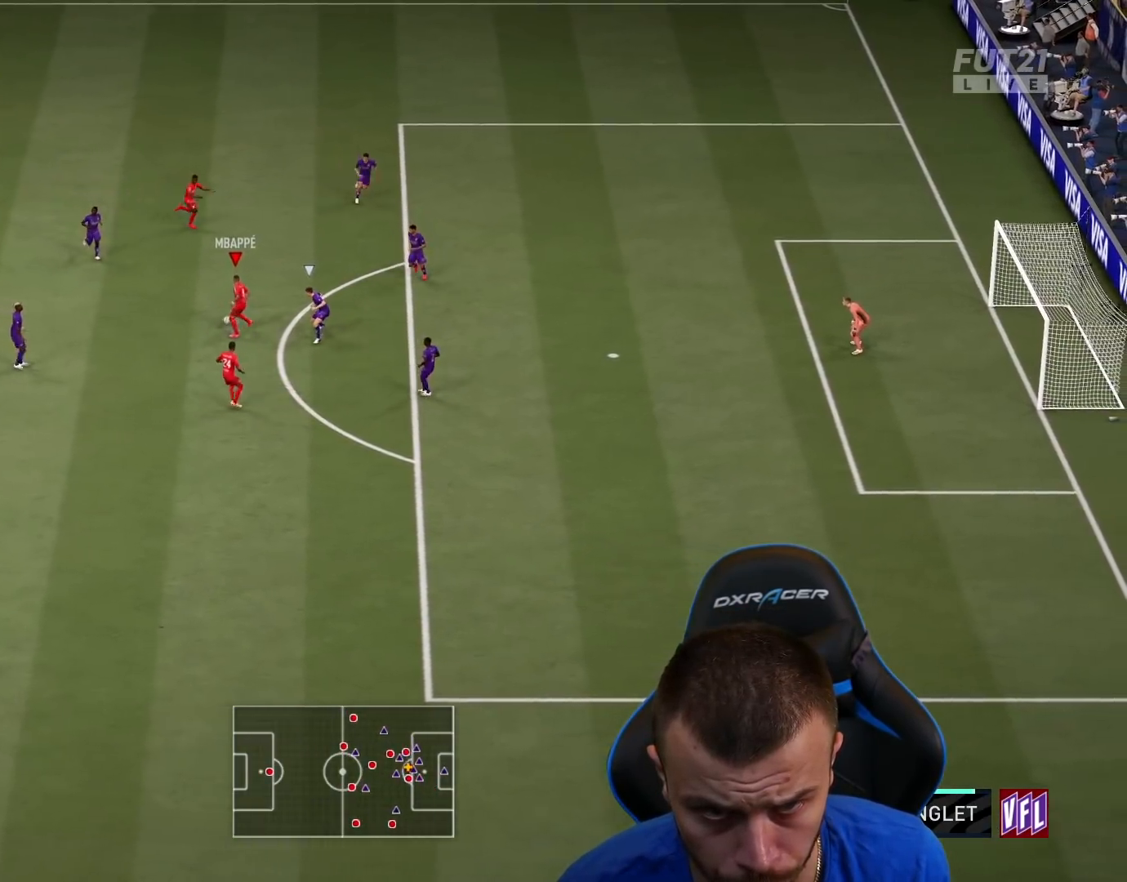
{"buttons": [], "left_stick": "up-right", "right_stick": "center", "events": [[33, "left_stick", "up-right"]]}
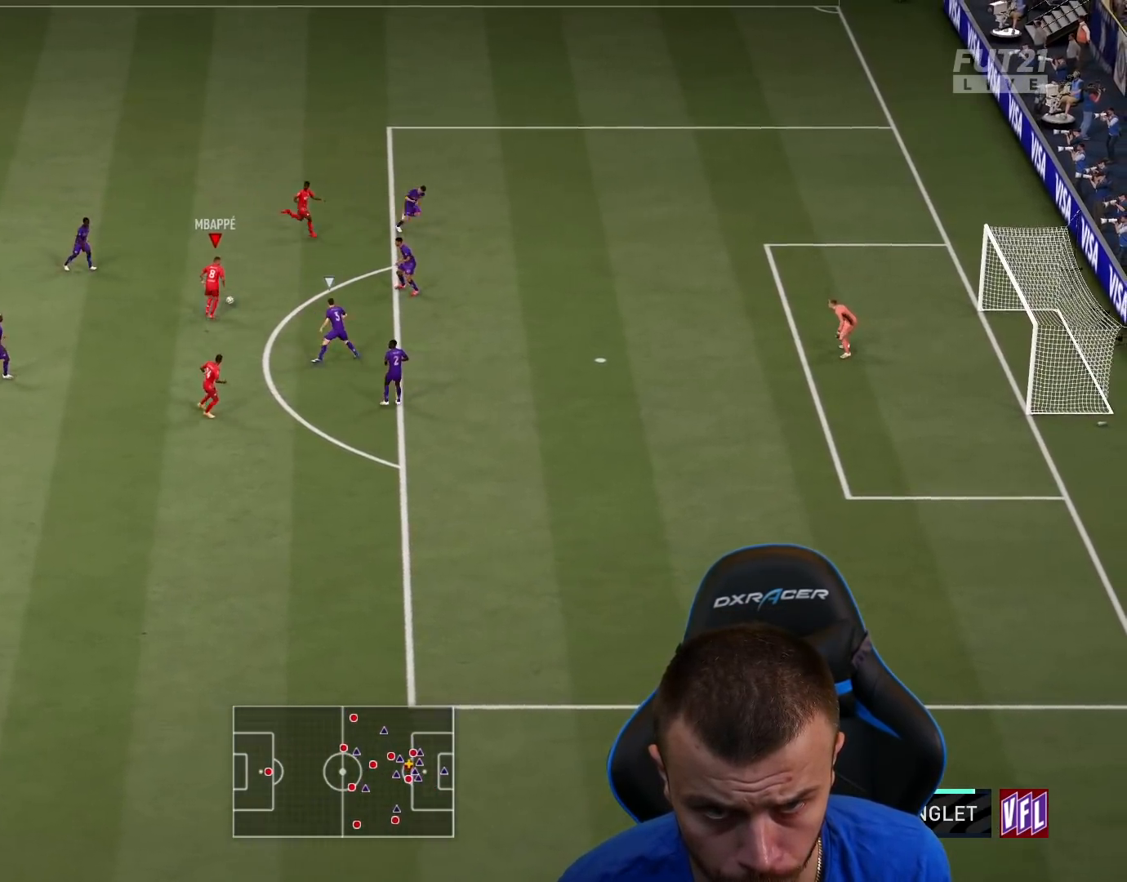
{"buttons": [], "left_stick": "up-right", "right_stick": "center", "events": []}
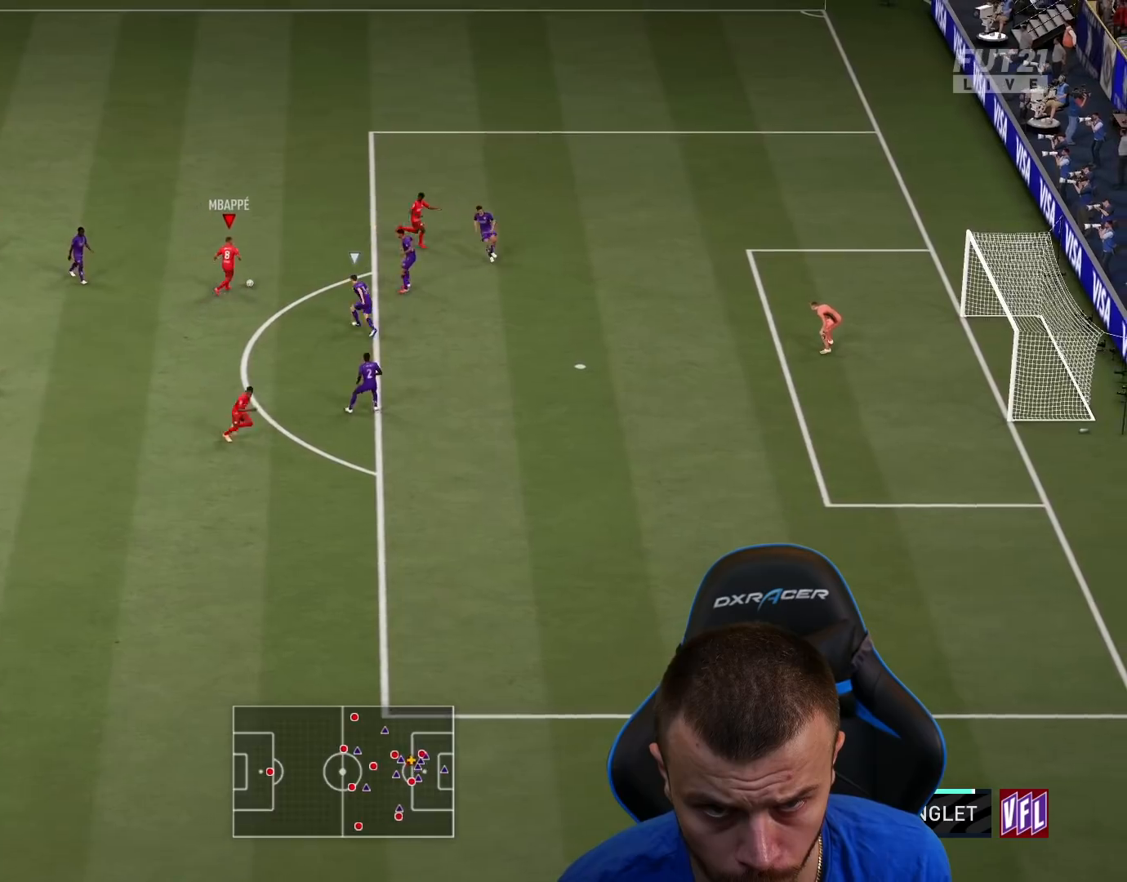
{"buttons": ["R2", "L3"], "left_stick": "down-right", "right_stick": "center", "events": [[33, "L3", "down"], [50, "right_stick", "up"], [117, "right_stick", "left"], [184, "left_stick", "right"], [184, "right_stick", "down"], [267, "right_stick", "center"], [367, "R2", "down"], [400, "left_stick", "down-right"]]}
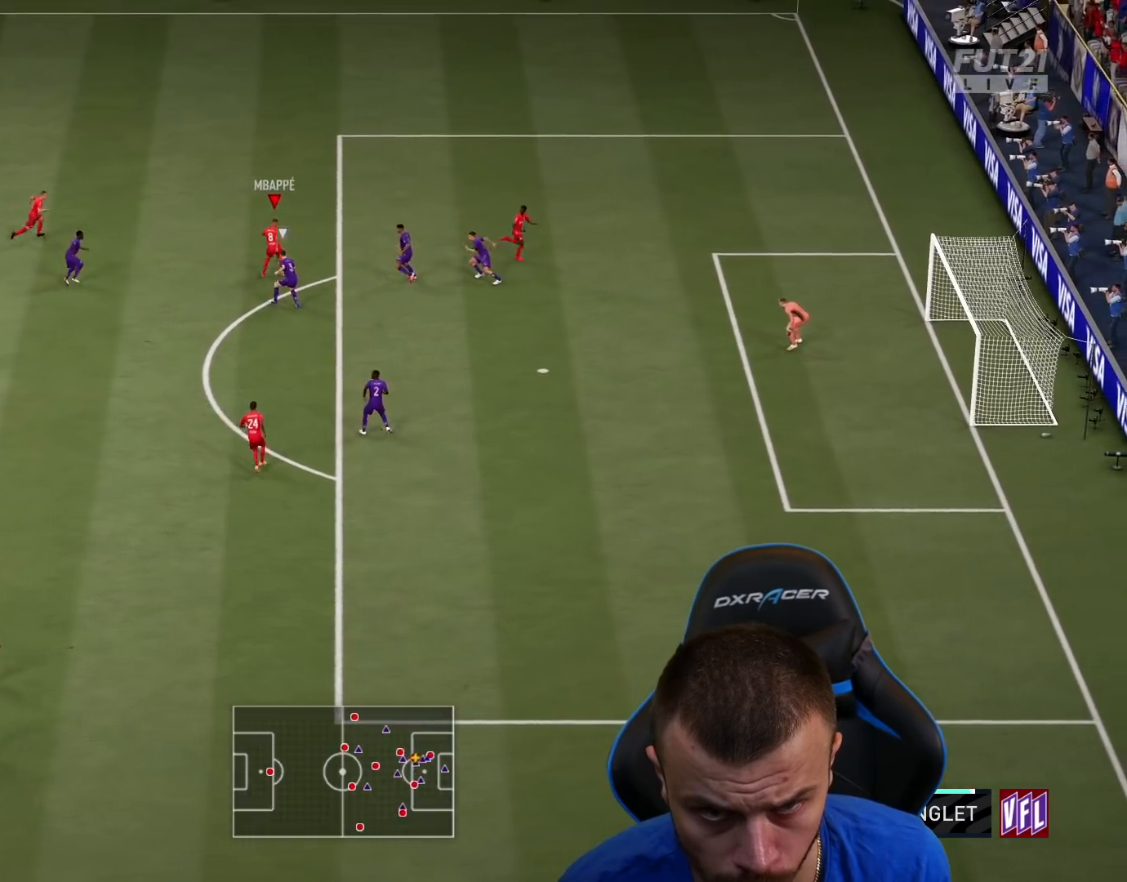
{"buttons": ["R2", "L3"], "left_stick": "down", "right_stick": "center", "events": [[317, "left_stick", "down"]]}
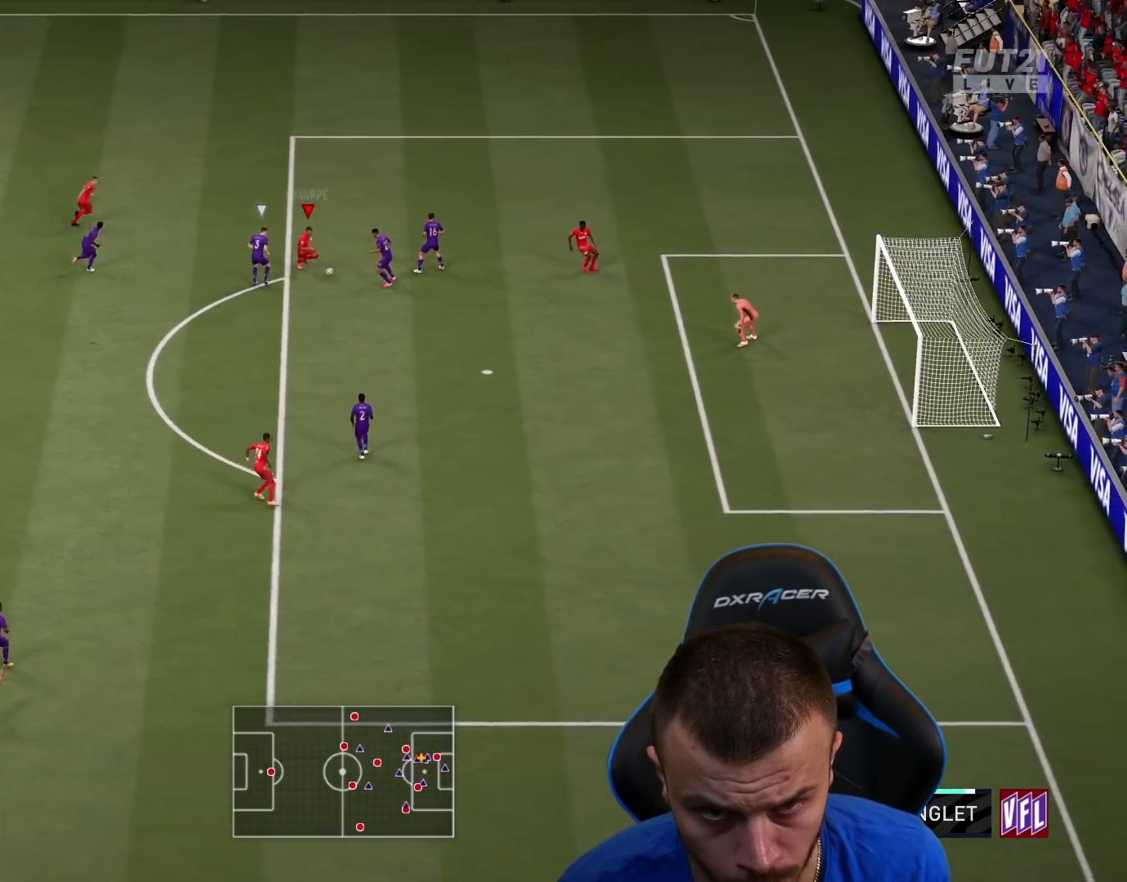
{"buttons": ["L3"], "left_stick": "down", "right_stick": "center", "events": [[467, "R2", "up"]]}
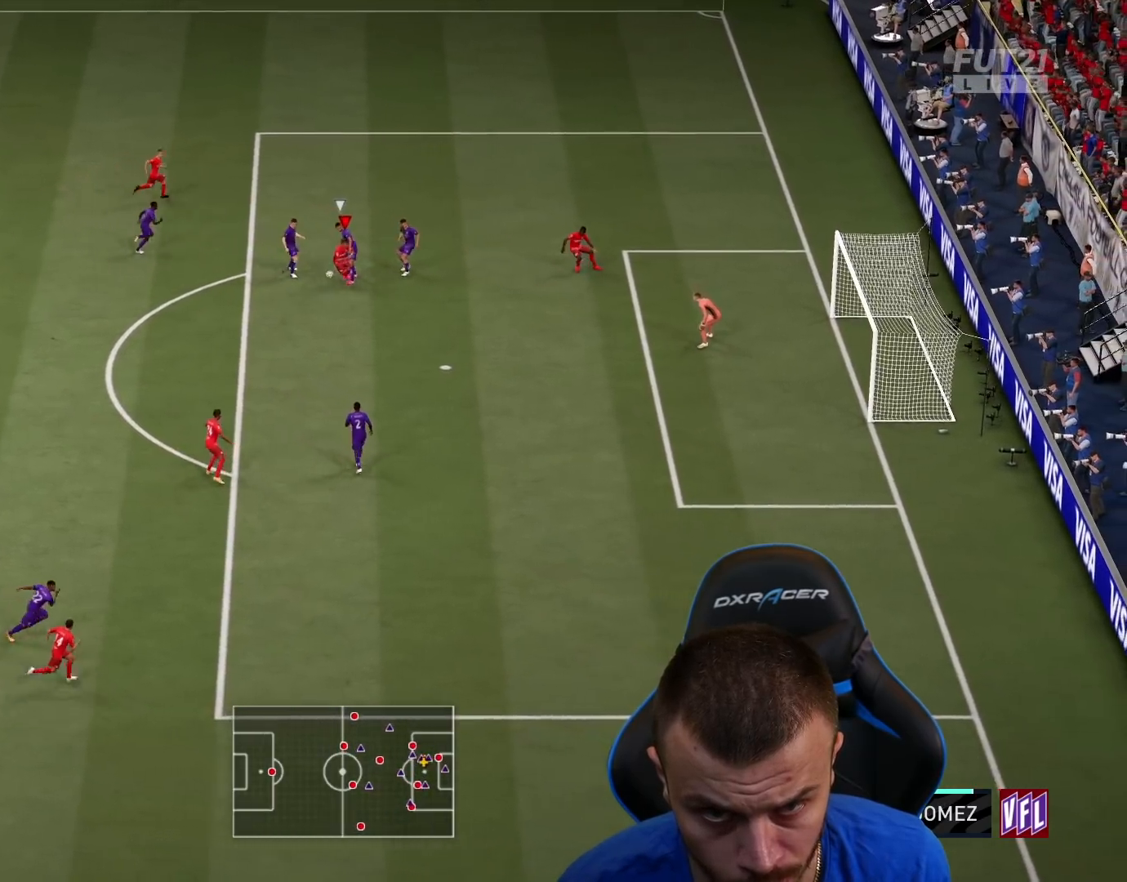
{"buttons": ["L3"], "left_stick": "down-right", "right_stick": "center", "events": [[150, "CIRCLE", "down"], [150, "left_stick", "down-right"], [350, "CIRCLE", "up"]]}
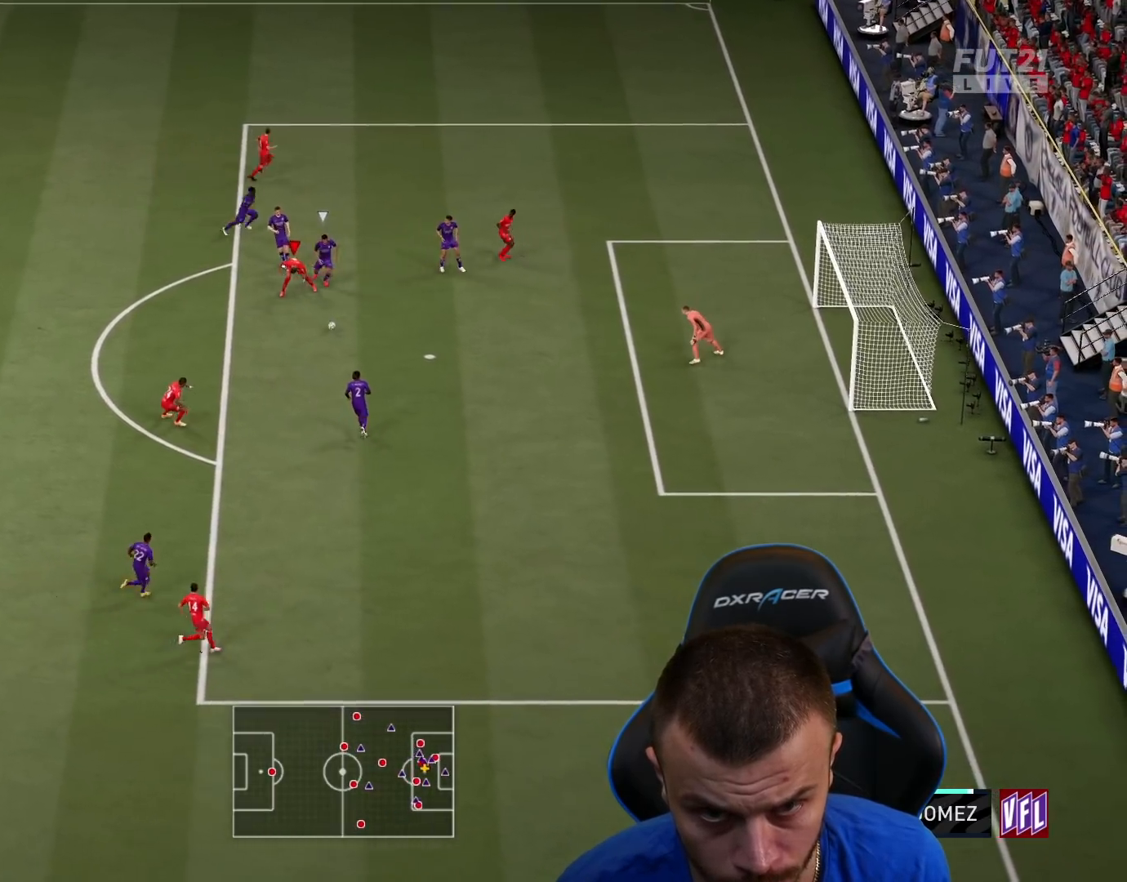
{"buttons": ["L2"], "left_stick": "up-left", "right_stick": "center", "events": [[317, "left_stick", "down"], [400, "right_stick", "down"], [451, "left_stick", "up-left"], [484, "L2", "down"], [484, "L3", "up"], [484, "right_stick", "center"]]}
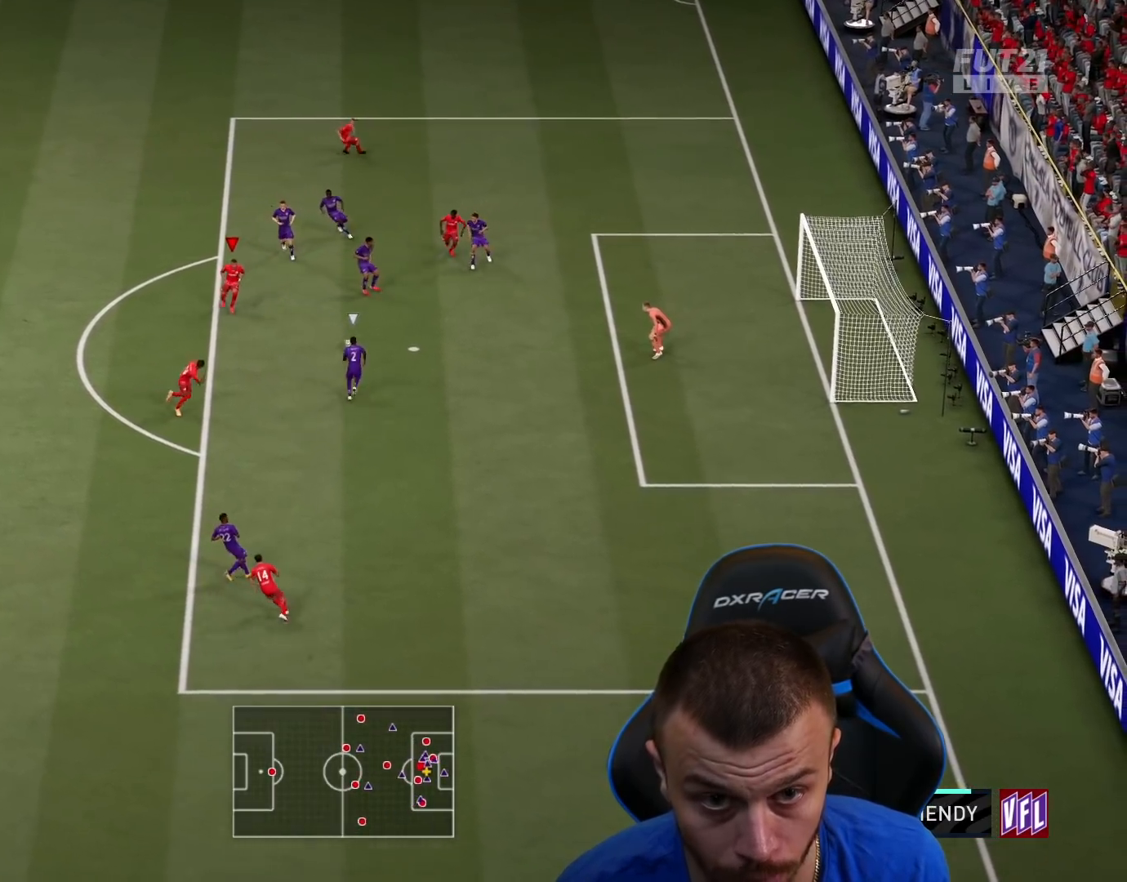
{"buttons": ["L2", "R2"], "left_stick": "up-left", "right_stick": "center", "events": [[50, "R2", "down"]]}
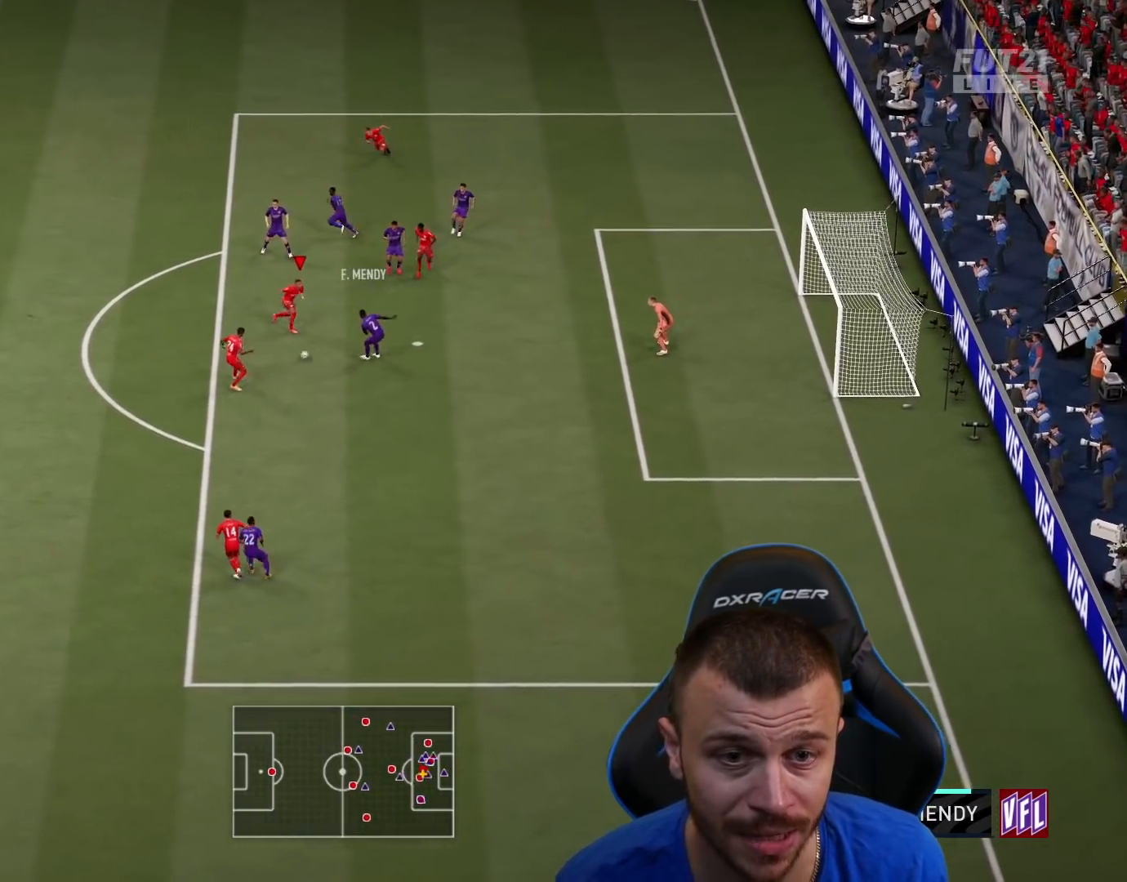
{"buttons": ["CROSS", "L2", "R2"], "left_stick": "down-right", "right_stick": "center", "events": [[100, "L1", "down"], [200, "left_stick", "down"], [234, "L1", "up"], [334, "left_stick", "down-right"], [501, "CROSS", "down"]]}
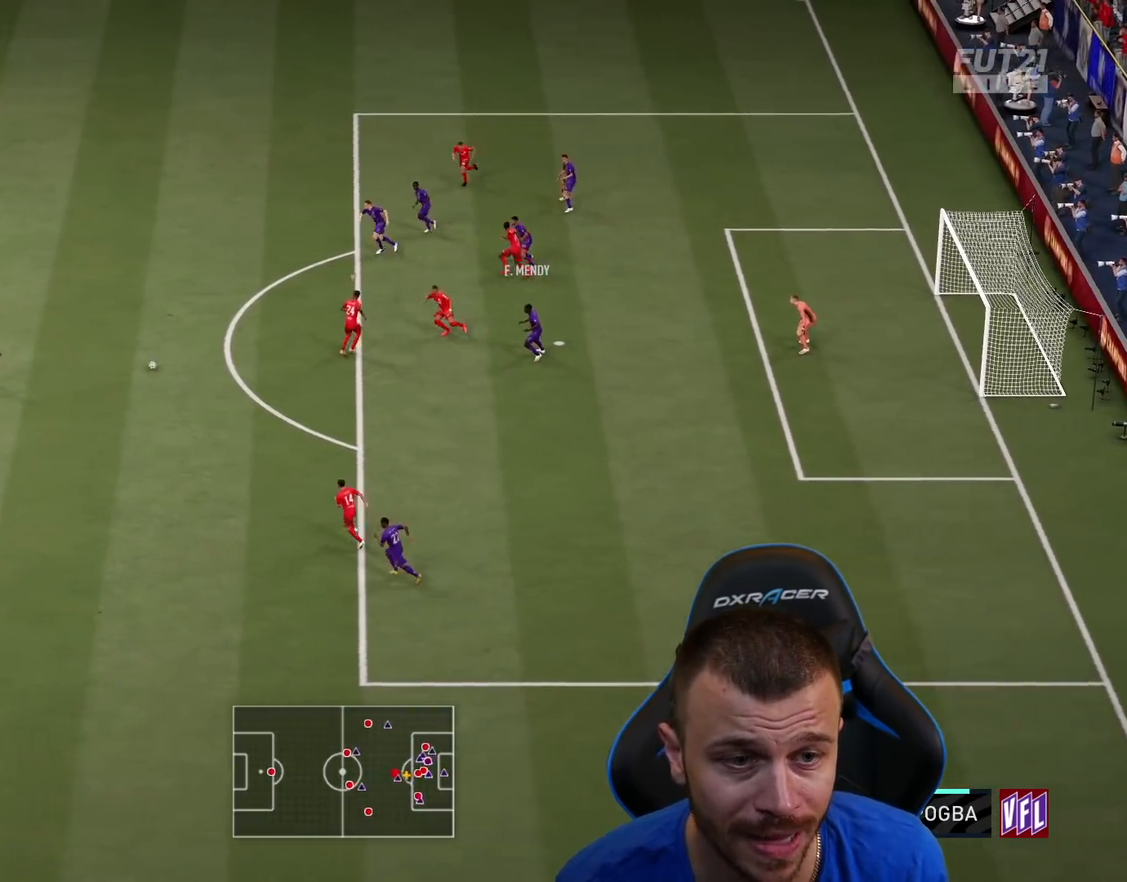
{"buttons": ["L2", "R2", "L3"], "left_stick": "down-left", "right_stick": "center", "events": [[16, "L3", "down"], [16, "left_stick", "right"], [83, "CROSS", "up"], [250, "left_stick", "down-right"], [417, "left_stick", "down-left"]]}
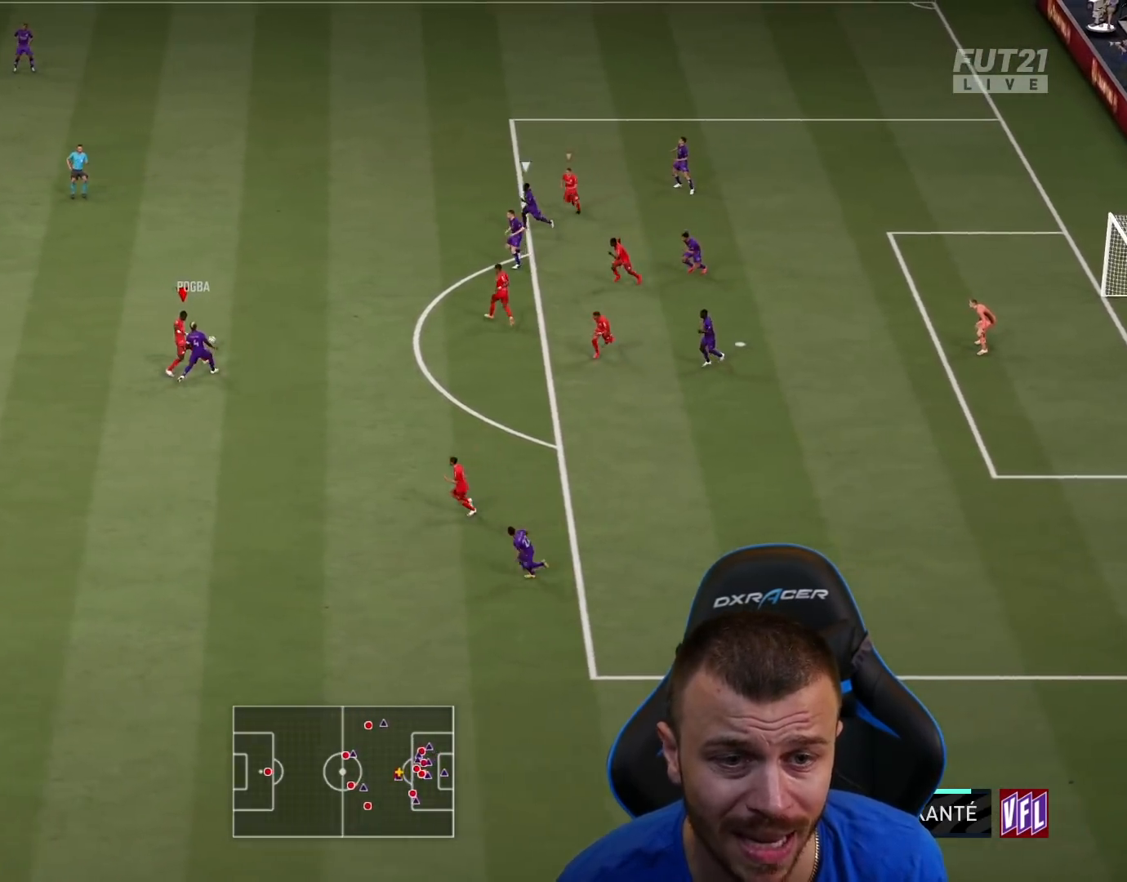
{"buttons": ["L2", "R2"], "left_stick": "up-left", "right_stick": "center", "events": [[84, "left_stick", "left"], [117, "L3", "up"], [184, "left_stick", "up-left"], [317, "L2", "up"], [501, "L2", "down"]]}
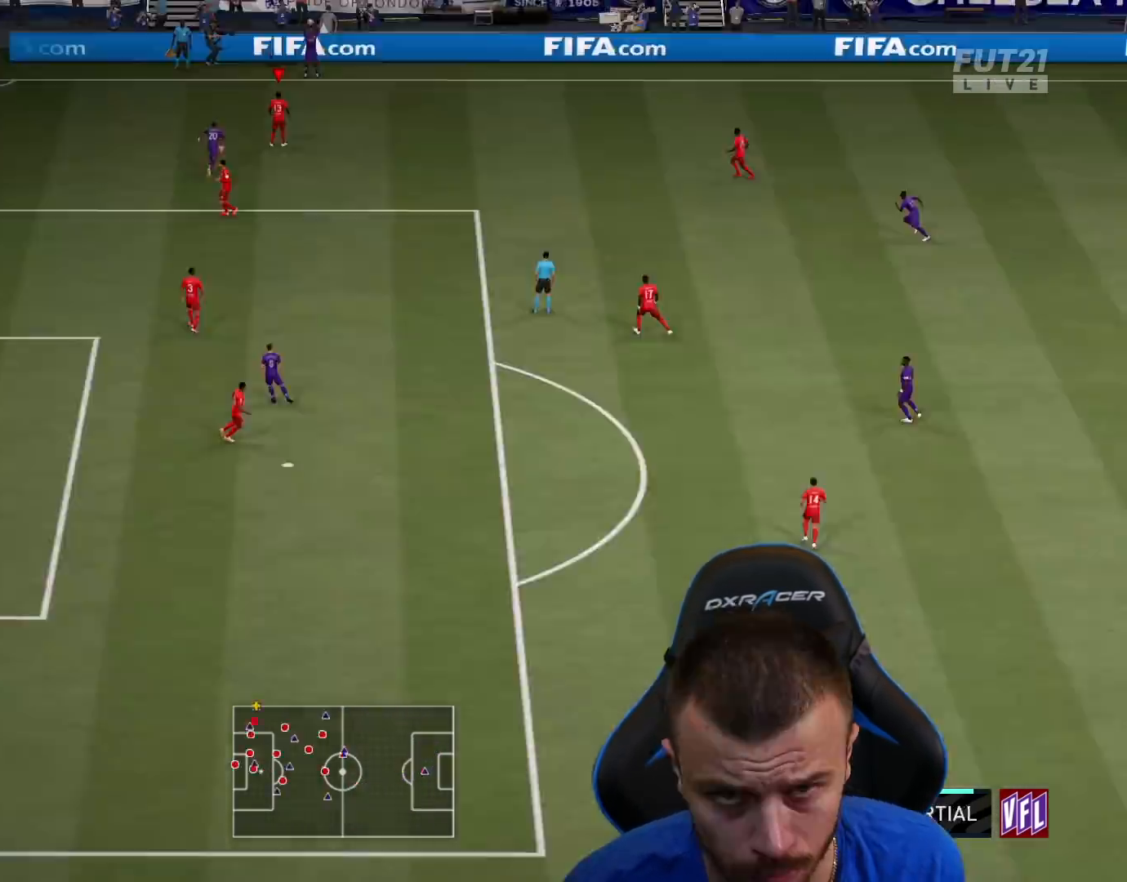
{"buttons": ["L2"], "left_stick": "up-right", "right_stick": "center", "events": [[66, "left_stick", "up"], [383, "R2", "up"], [417, "left_stick", "up-right"]]}
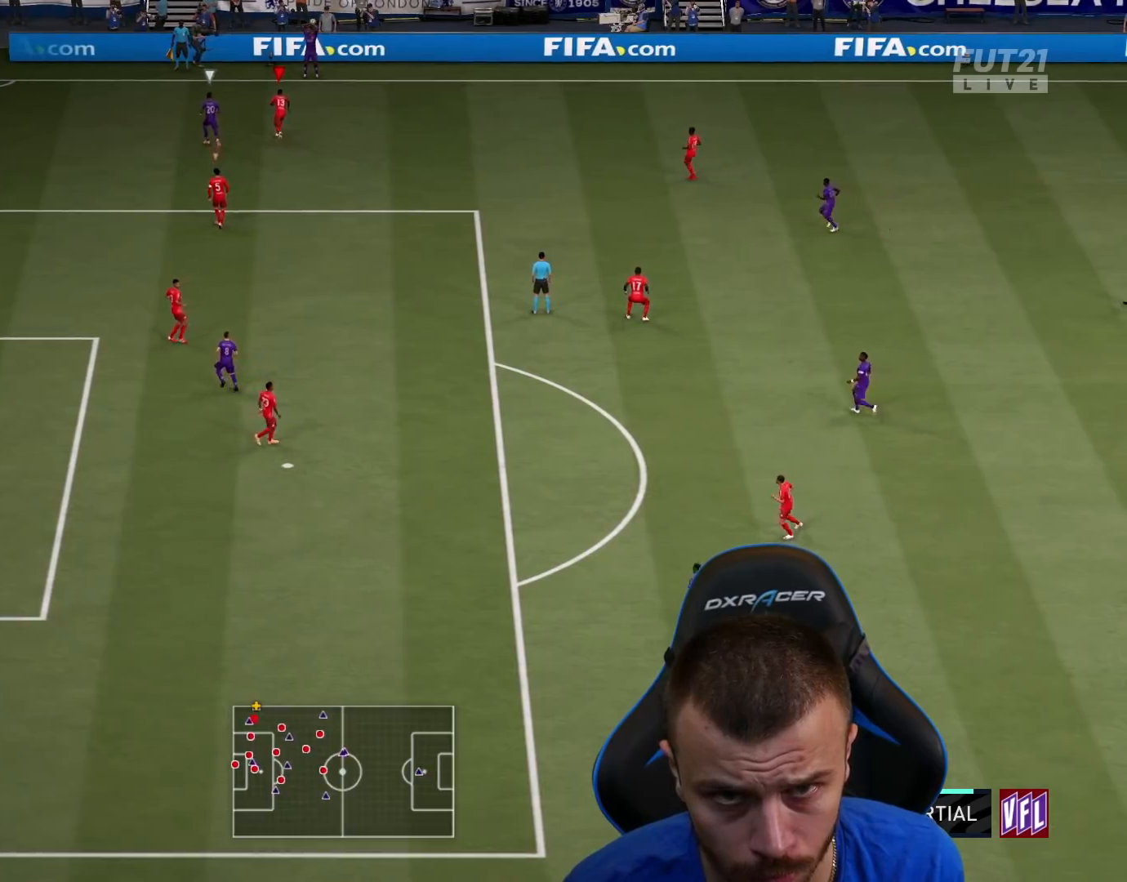
{"buttons": ["L2", "R2"], "left_stick": "left", "right_stick": "center", "events": [[84, "left_stick", "up-left"], [117, "right_stick", "right"], [200, "right_stick", "center"], [217, "left_stick", "left"], [284, "R2", "down"]]}
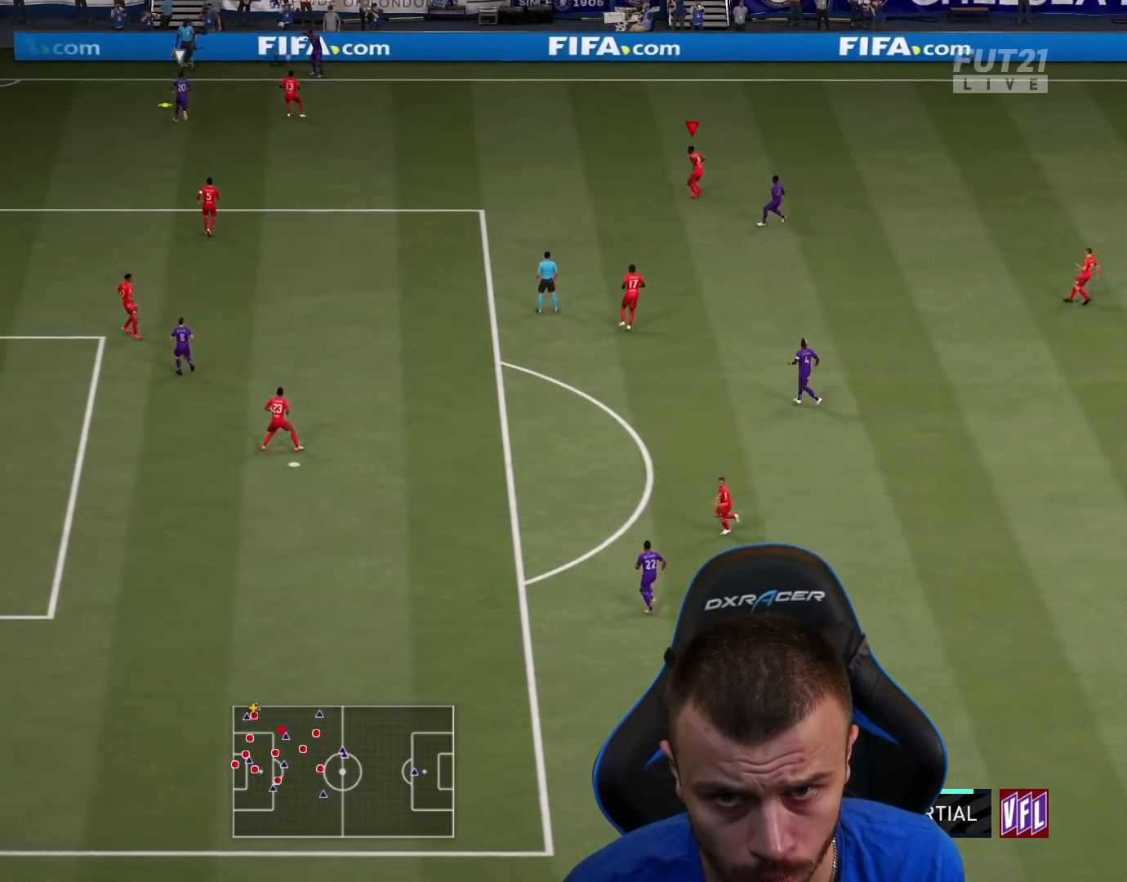
{"buttons": ["L2", "R2"], "left_stick": "up-right", "right_stick": "center", "events": [[216, "L1", "down"], [267, "left_stick", "up-left"], [367, "L1", "up"], [467, "left_stick", "up-right"]]}
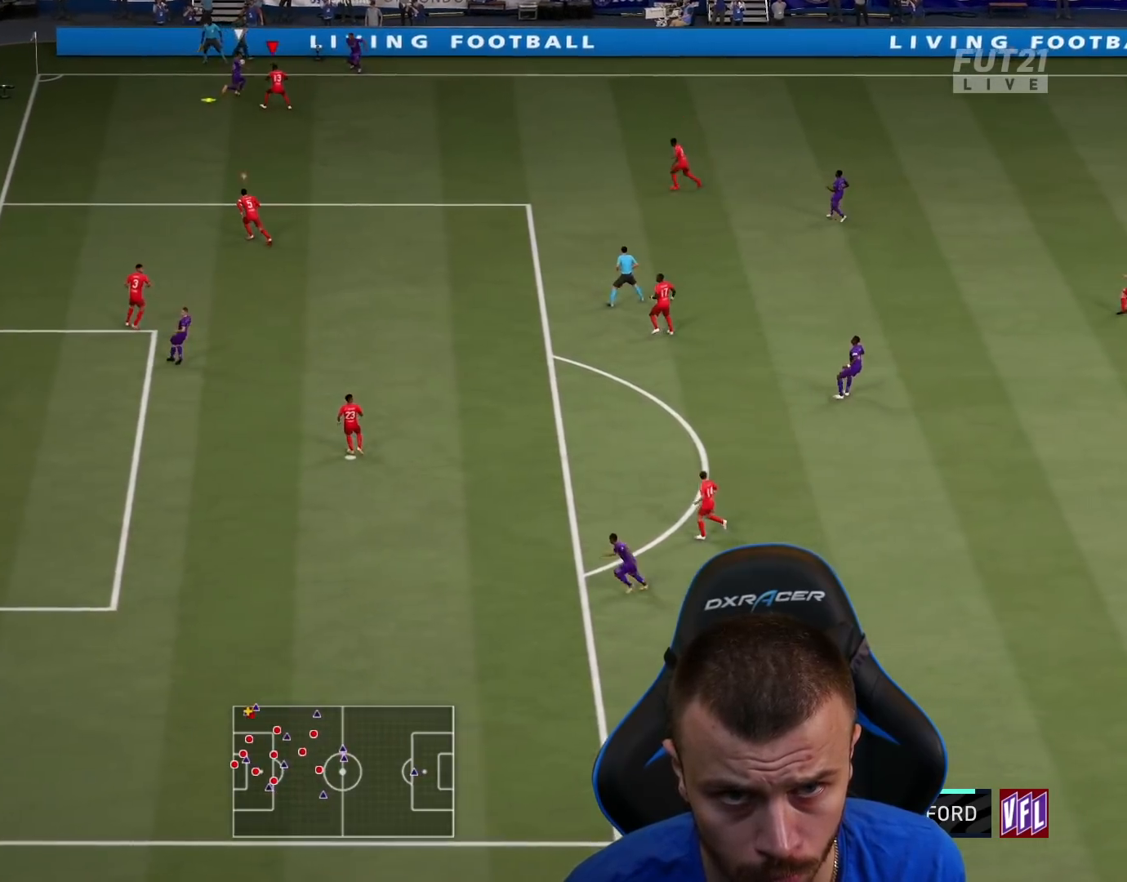
{"buttons": ["L2", "R2"], "left_stick": "right", "right_stick": "center", "events": [[400, "left_stick", "right"]]}
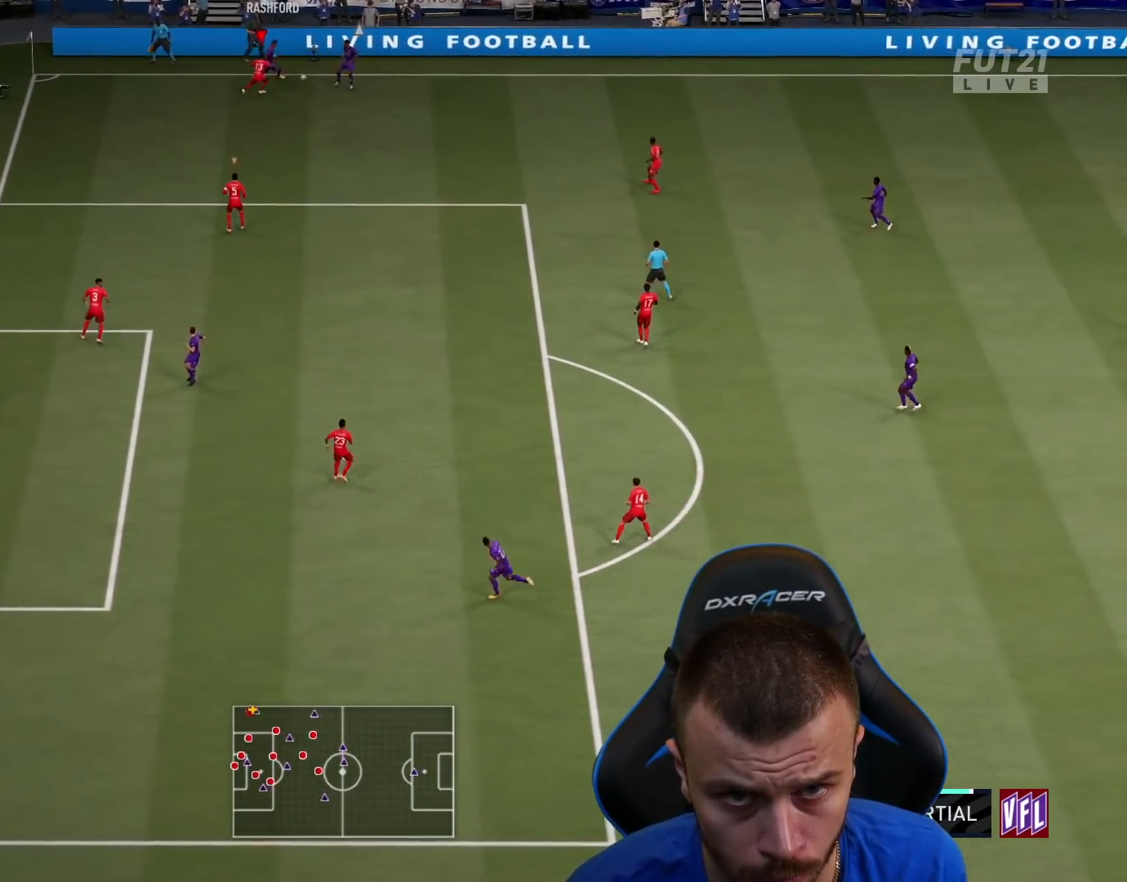
{"buttons": ["R2", "L3"], "left_stick": "right", "right_stick": "center", "events": [[450, "L3", "down"], [500, "L2", "up"]]}
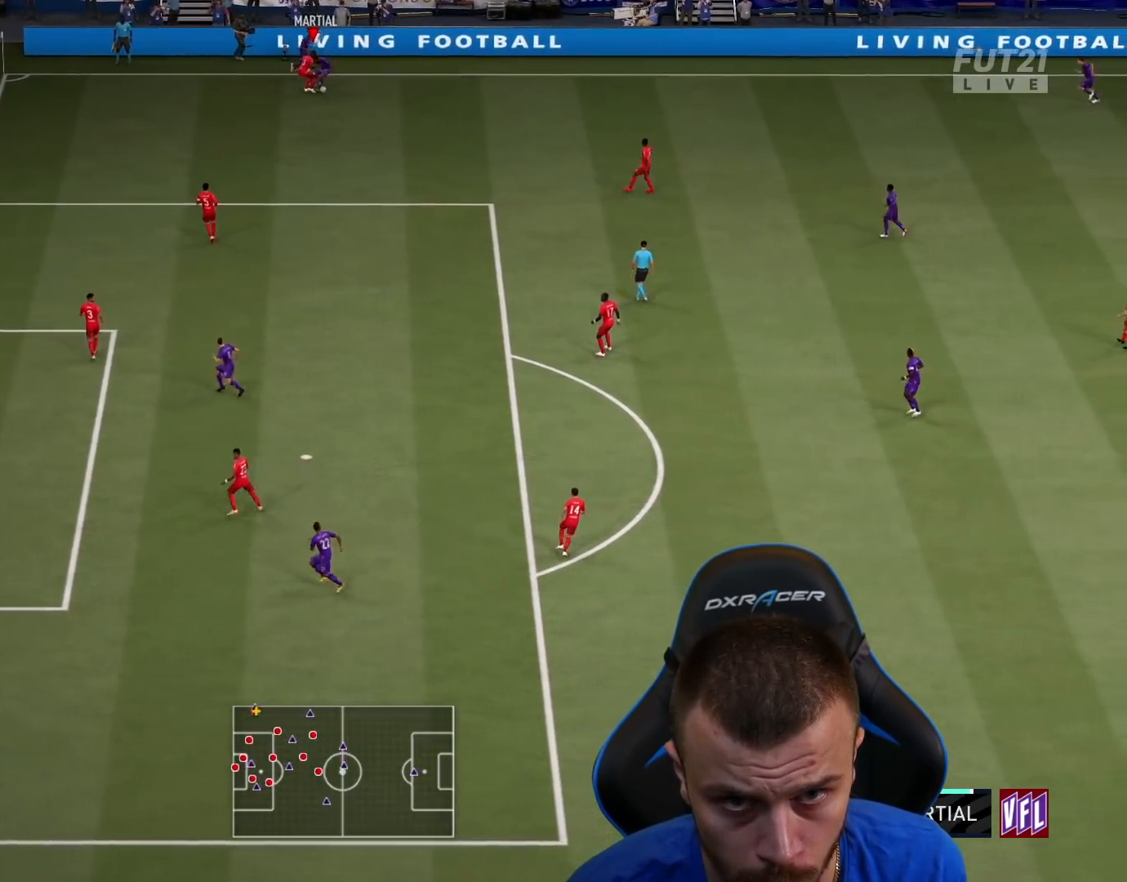
{"buttons": ["R2", "L3"], "left_stick": "down-right", "right_stick": "center", "events": [[33, "left_stick", "down-right"]]}
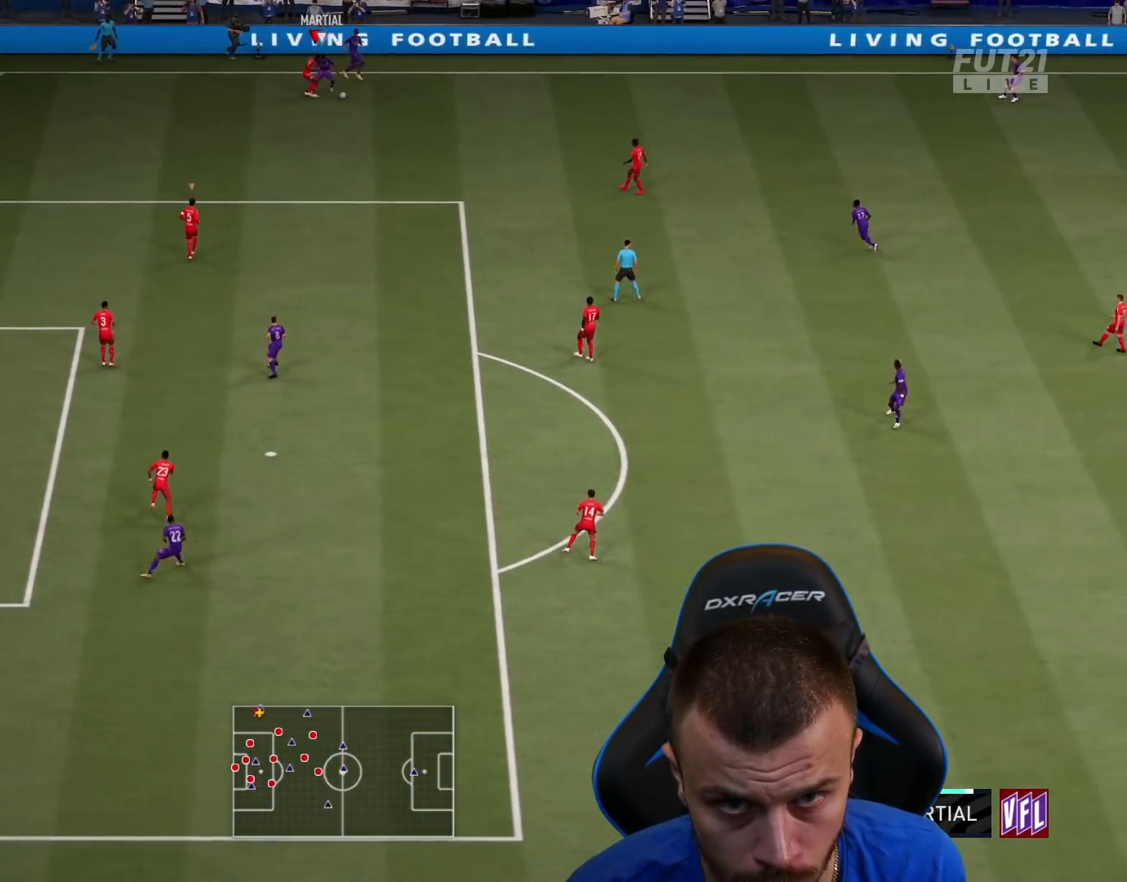
{"buttons": ["R2", "L3"], "left_stick": "down-right", "right_stick": "center", "events": [[116, "CROSS", "down"], [200, "CROSS", "up"], [250, "CROSS", "down"], [333, "CROSS", "up"]]}
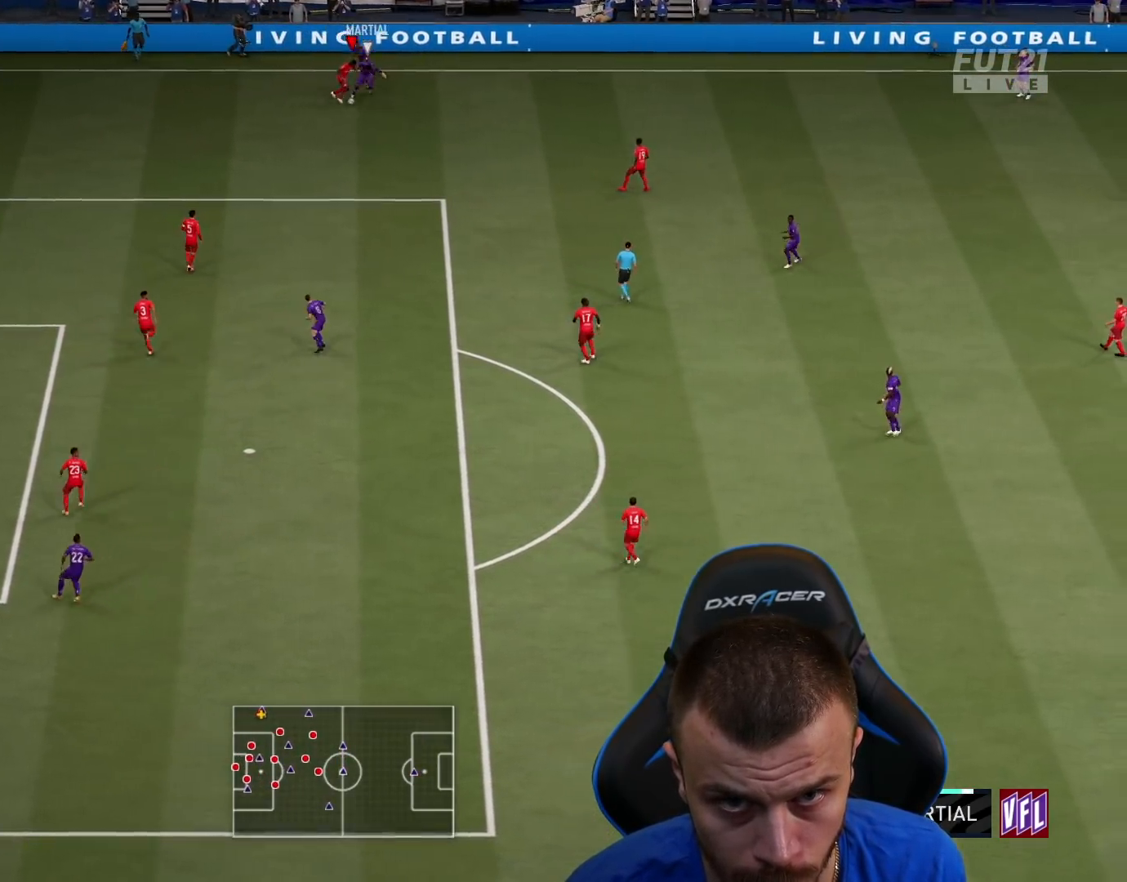
{"buttons": ["R2"], "left_stick": "down-right", "right_stick": "center", "events": [[400, "L3", "up"]]}
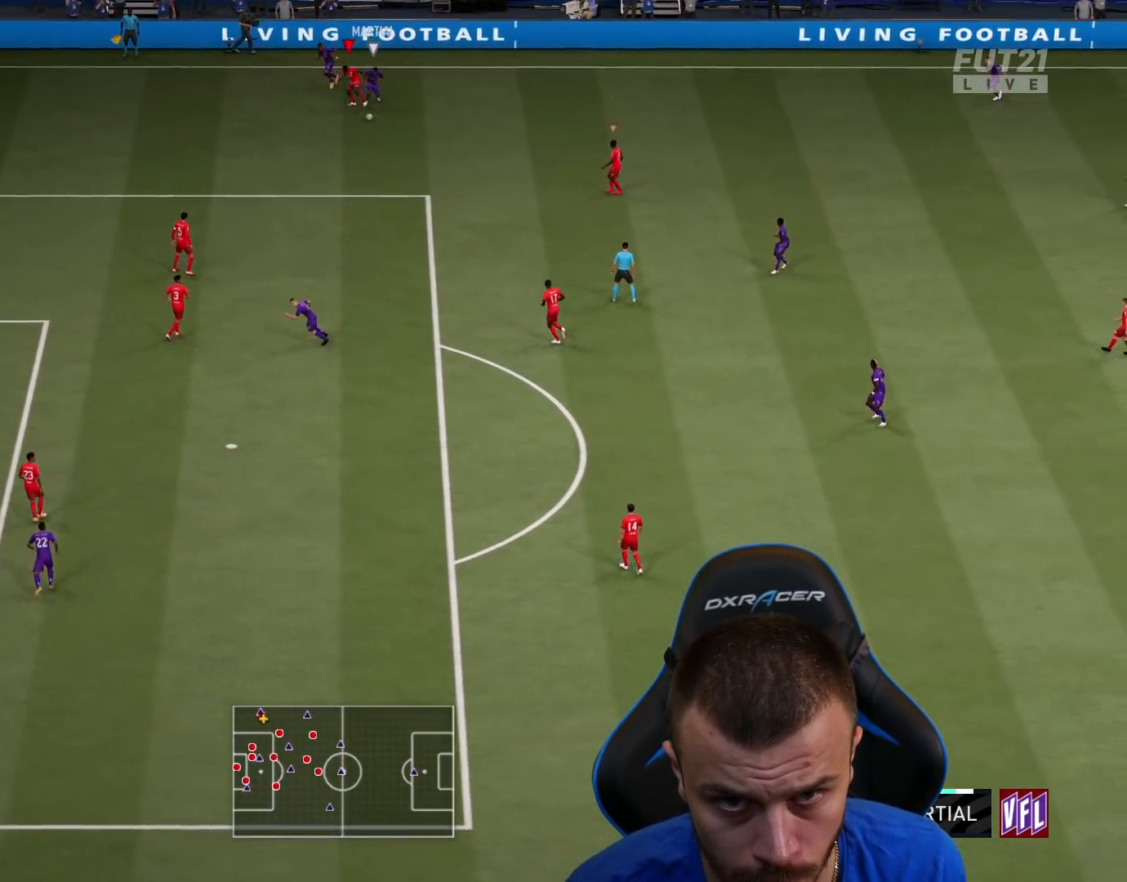
{"buttons": ["R2", "L3"], "left_stick": "down-right", "right_stick": "center", "events": [[150, "L3", "down"]]}
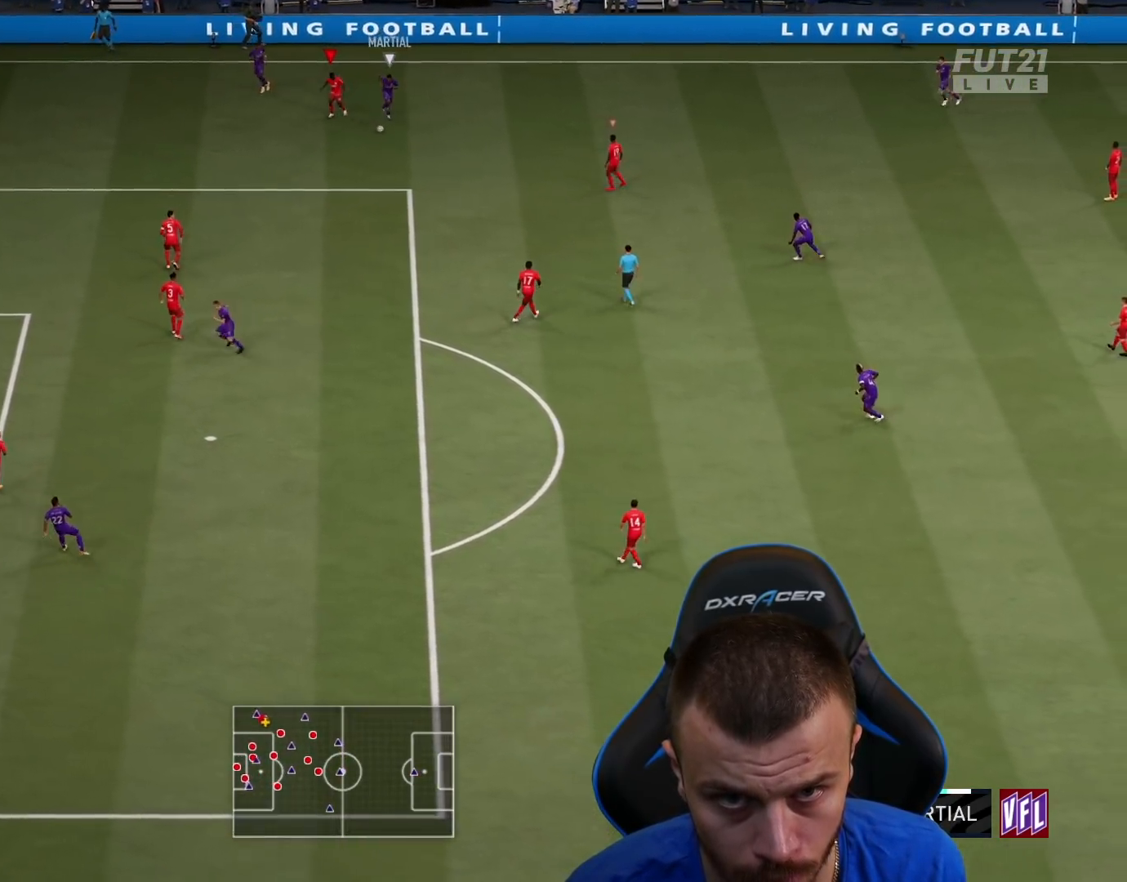
{"buttons": ["L2", "R1", "R2"], "left_stick": "right", "right_stick": "center", "events": [[17, "right_stick", "down-left"], [84, "L3", "up"], [117, "right_stick", "center"], [150, "L2", "down"], [250, "R1", "down"], [467, "left_stick", "right"]]}
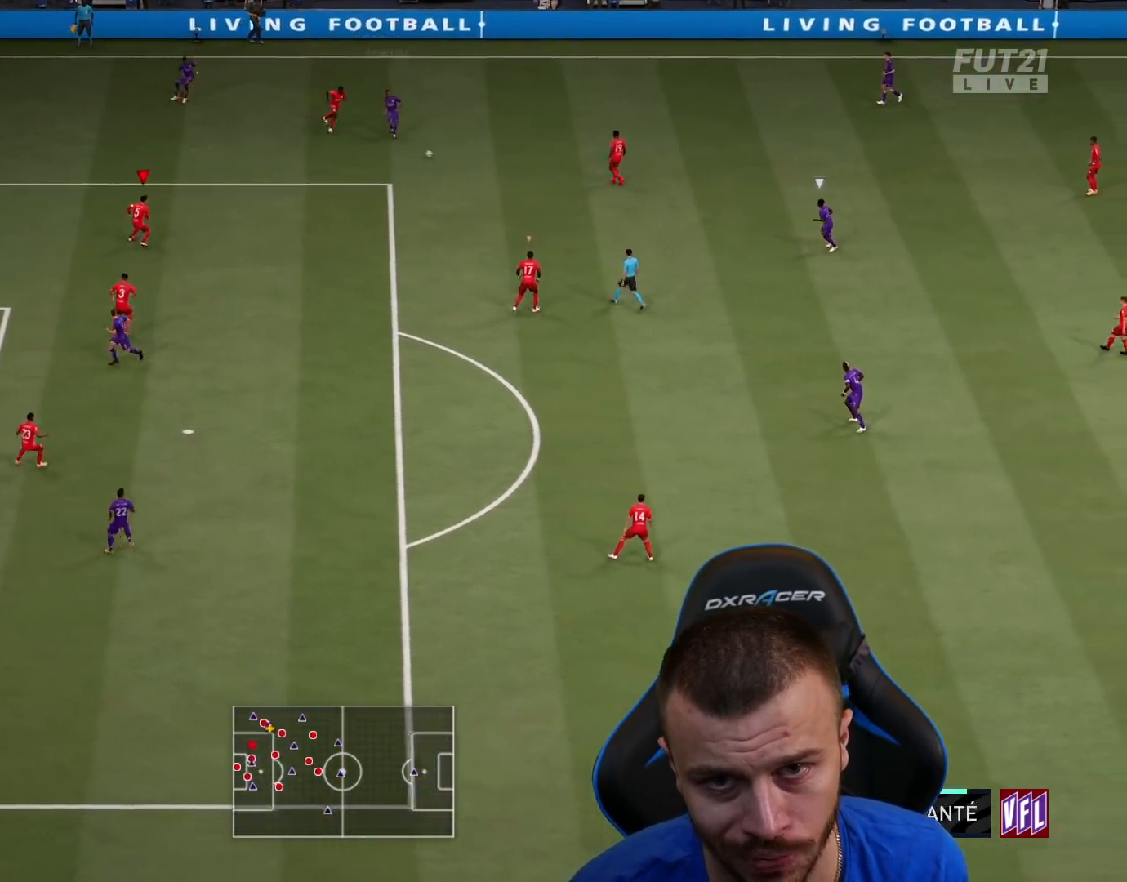
{"buttons": ["L2", "R1", "R2"], "left_stick": "right", "right_stick": "center", "events": [[100, "L1", "down"], [250, "L1", "up"]]}
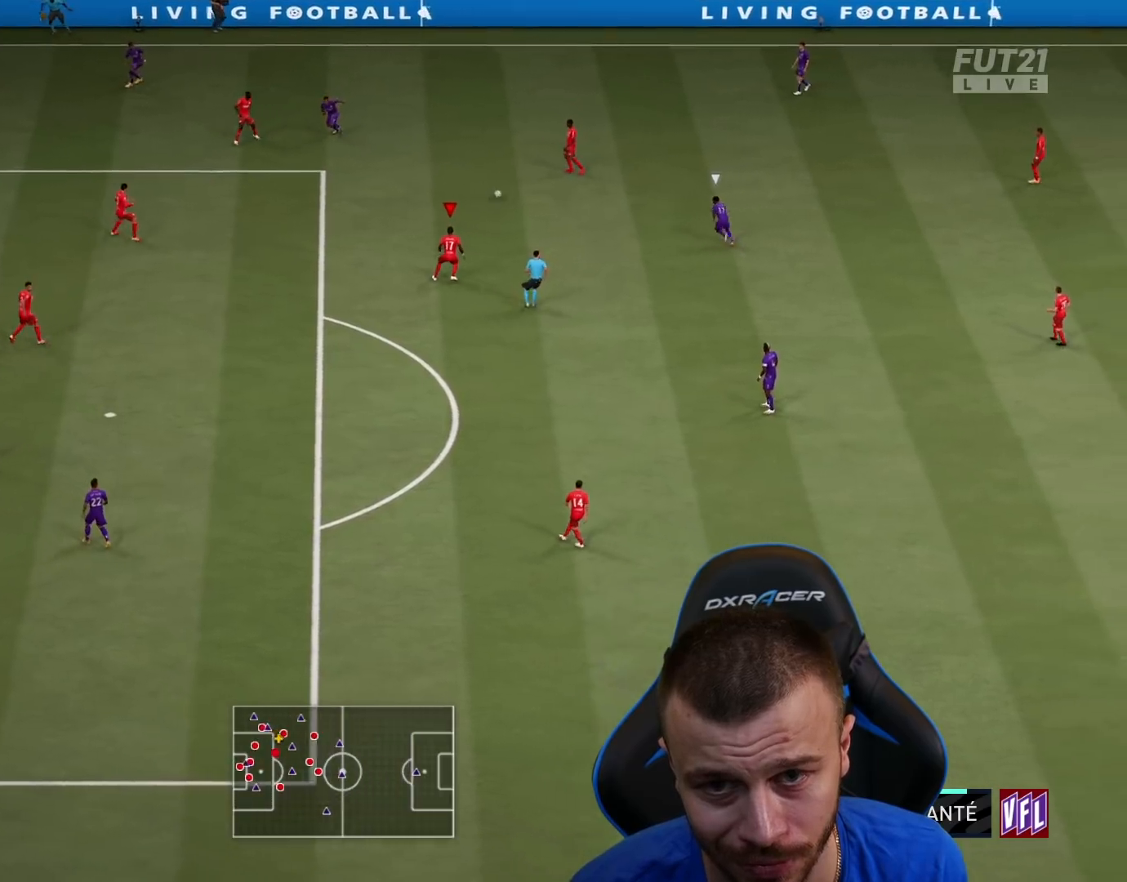
{"buttons": ["L2", "R2"], "left_stick": "down-right", "right_stick": "center", "events": [[83, "R1", "up"], [134, "left_stick", "down-right"]]}
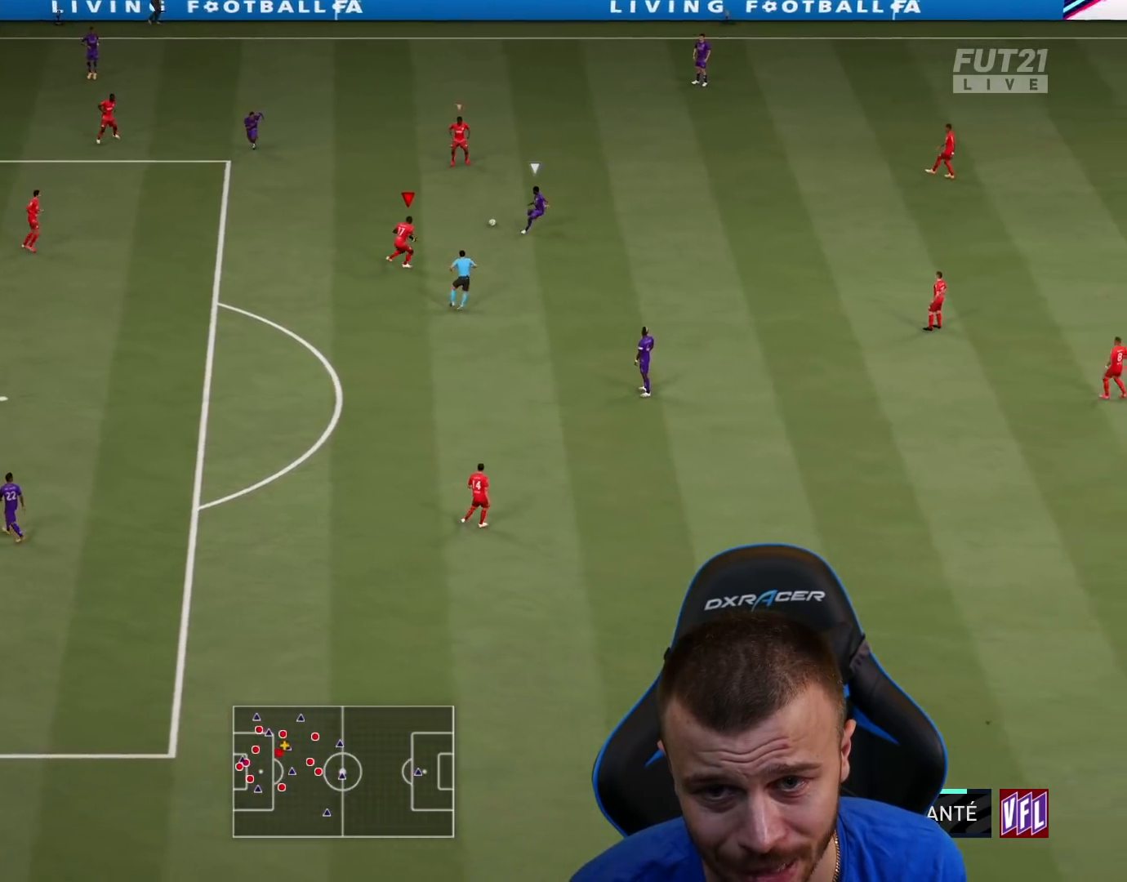
{"buttons": ["L2", "R2"], "left_stick": "down", "right_stick": "center", "events": [[16, "left_stick", "down"]]}